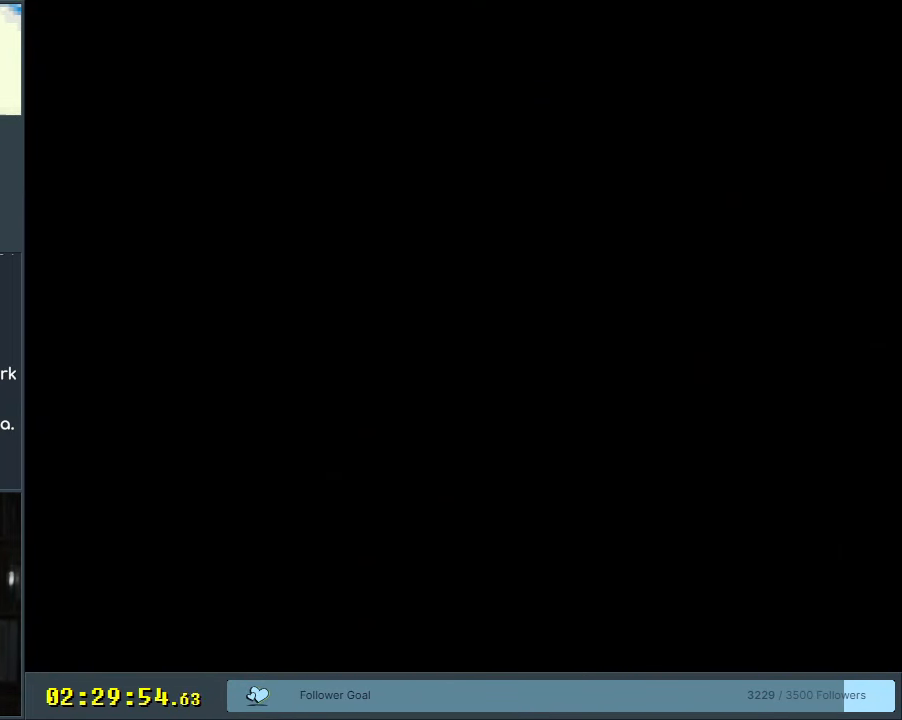
Gameplay with a controller (Nintendo layout); each line is a JSON object with the inputs held at the frame after it. "events" lists button and stick changes between this image and that frame as [ms after this image, input, new state], when the widget could be followed in between. Not read: L3 R3.
{"buttons": ["B", "Y"], "events": []}
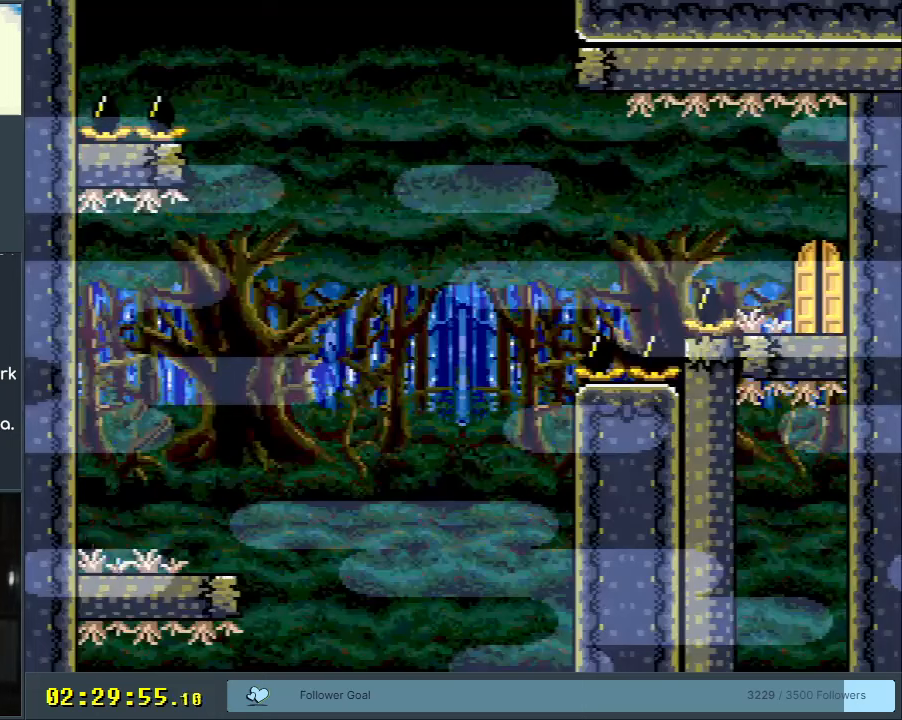
{"buttons": ["B", "Y"], "events": [[33, "START", "down"], [300, "START", "up"]]}
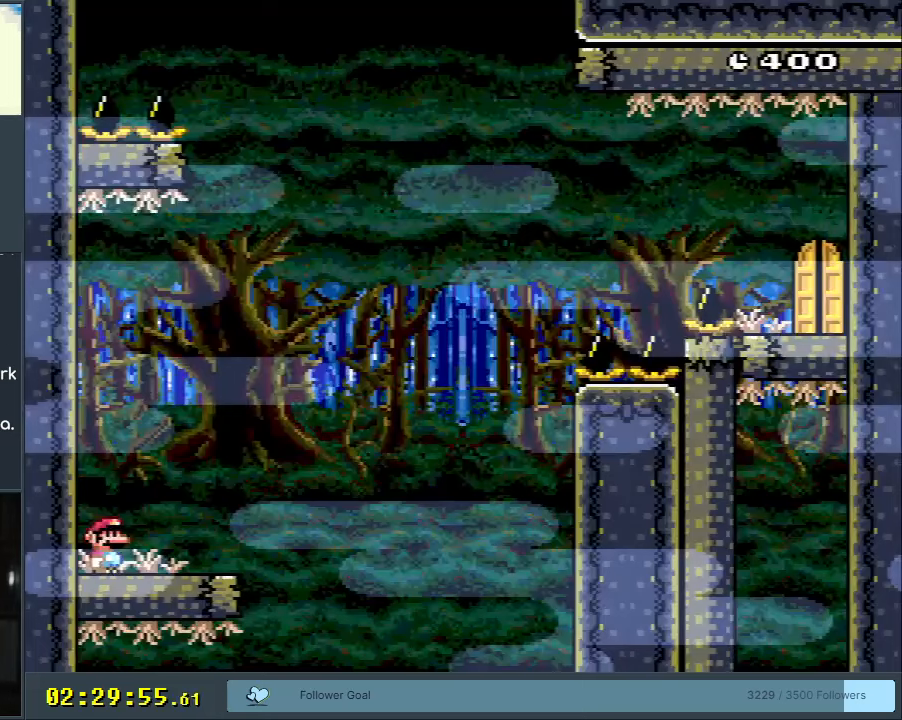
{"buttons": ["B", "Y"], "events": []}
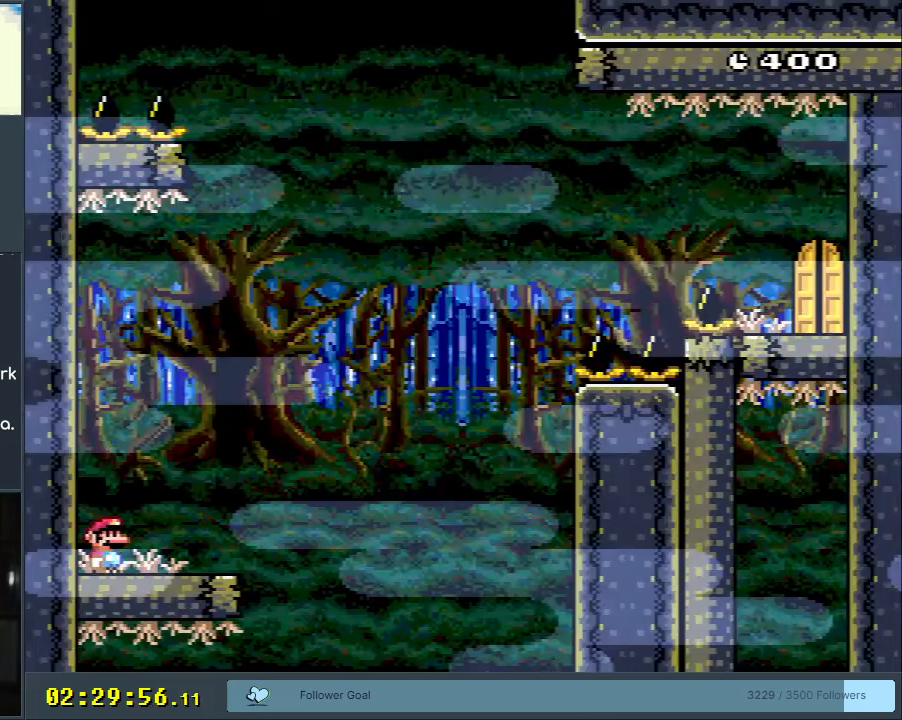
{"buttons": ["B", "Y"], "events": []}
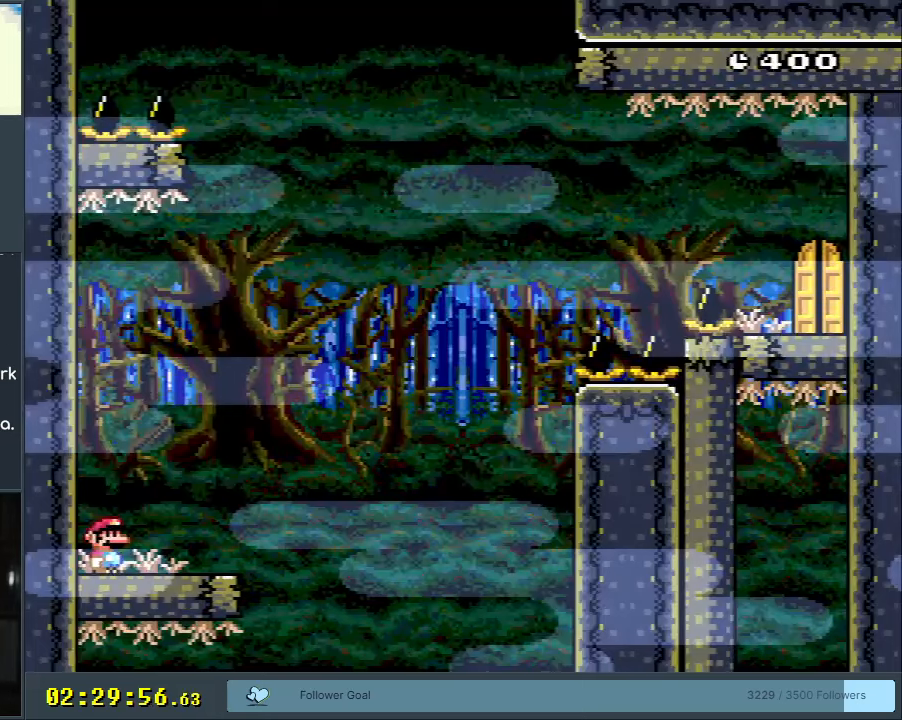
{"buttons": ["B", "Y"], "events": []}
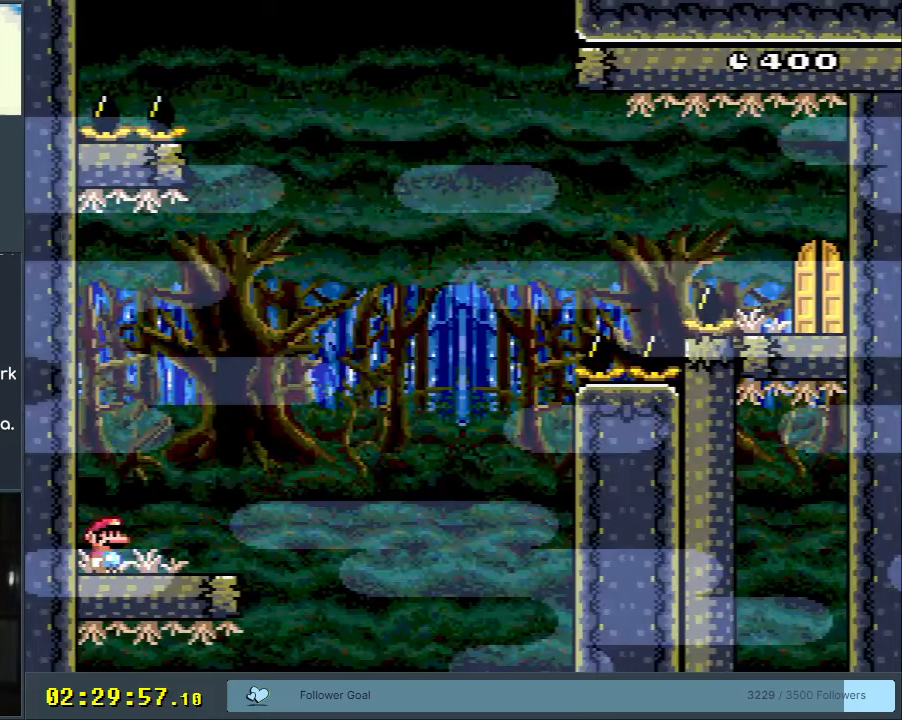
{"buttons": ["B", "Y"], "events": []}
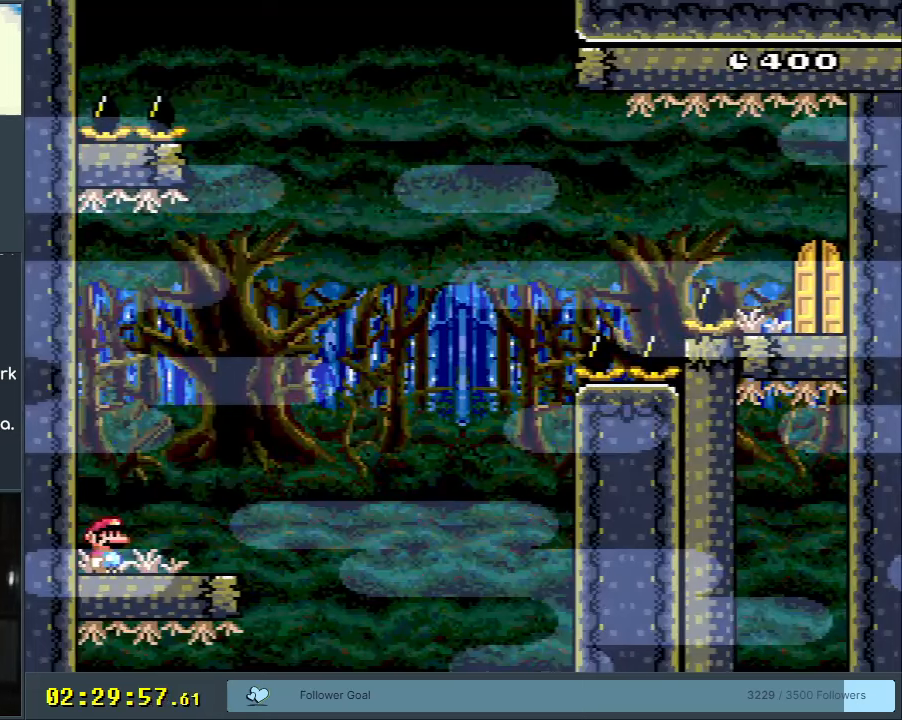
{"buttons": ["B", "Y"], "events": []}
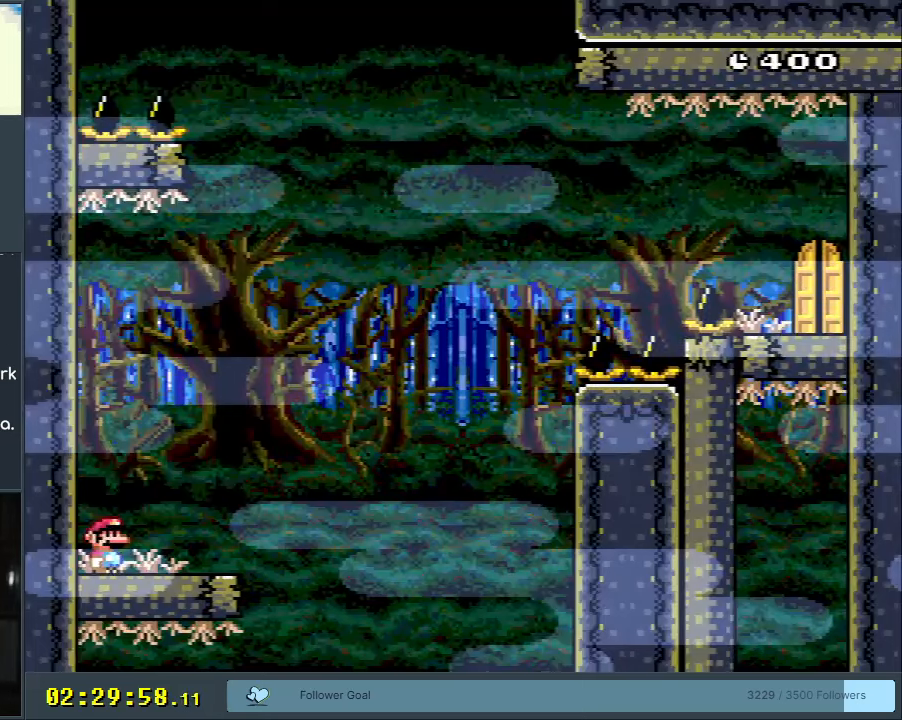
{"buttons": ["B", "Y"], "events": []}